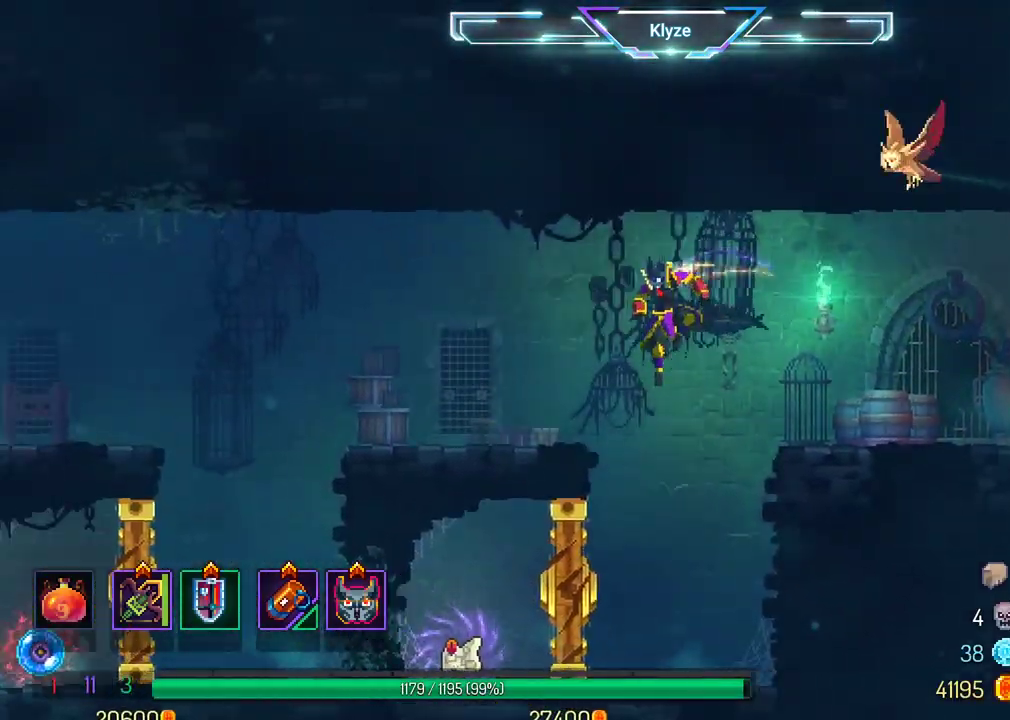
Gameplay with a controller (Xbox layout); each line is a JSON object with the inputs held at the frame after it. "events" lists button and stick changes between this image and that frame as [ms after this image, input, new state], when the widget could be followed in between. Not read: L3 R3.
{"buttons": ["DPAD_LEFT"], "left_stick": "center", "right_stick": "center", "events": [[17, "A", "down"], [150, "A", "up"]]}
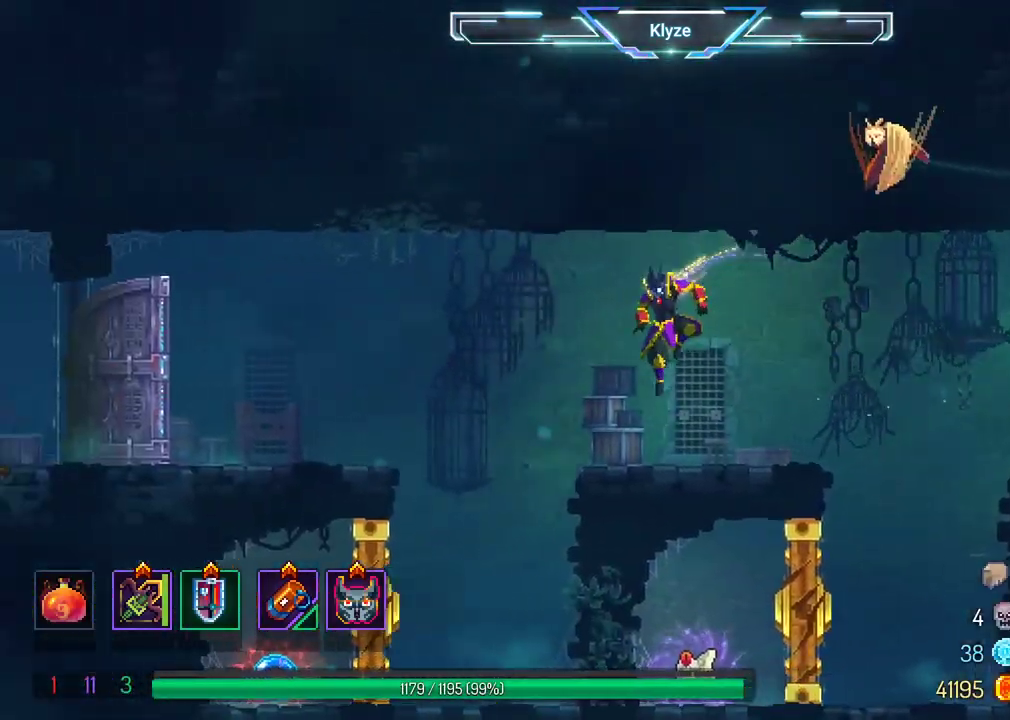
{"buttons": ["A", "DPAD_LEFT"], "left_stick": "center", "right_stick": "center", "events": [[183, "A", "down"], [283, "A", "up"], [450, "A", "down"]]}
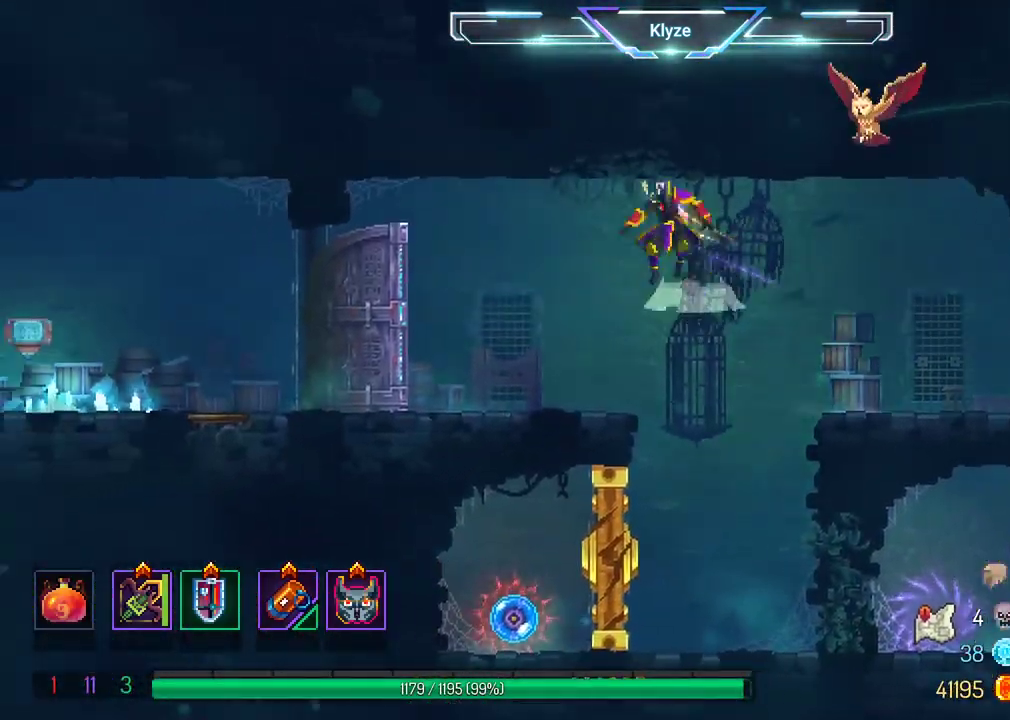
{"buttons": ["DPAD_LEFT"], "left_stick": "center", "right_stick": "center", "events": [[100, "A", "up"], [317, "B", "down"], [483, "B", "up"]]}
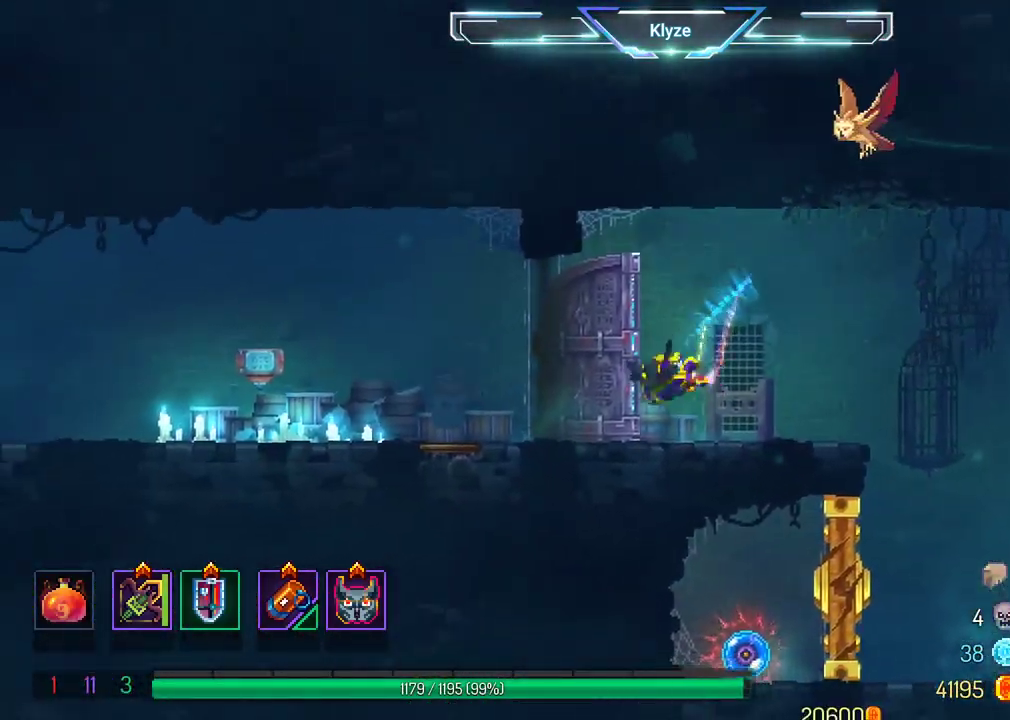
{"buttons": ["DPAD_LEFT"], "left_stick": "center", "right_stick": "center", "events": [[167, "A", "down"], [300, "A", "up"]]}
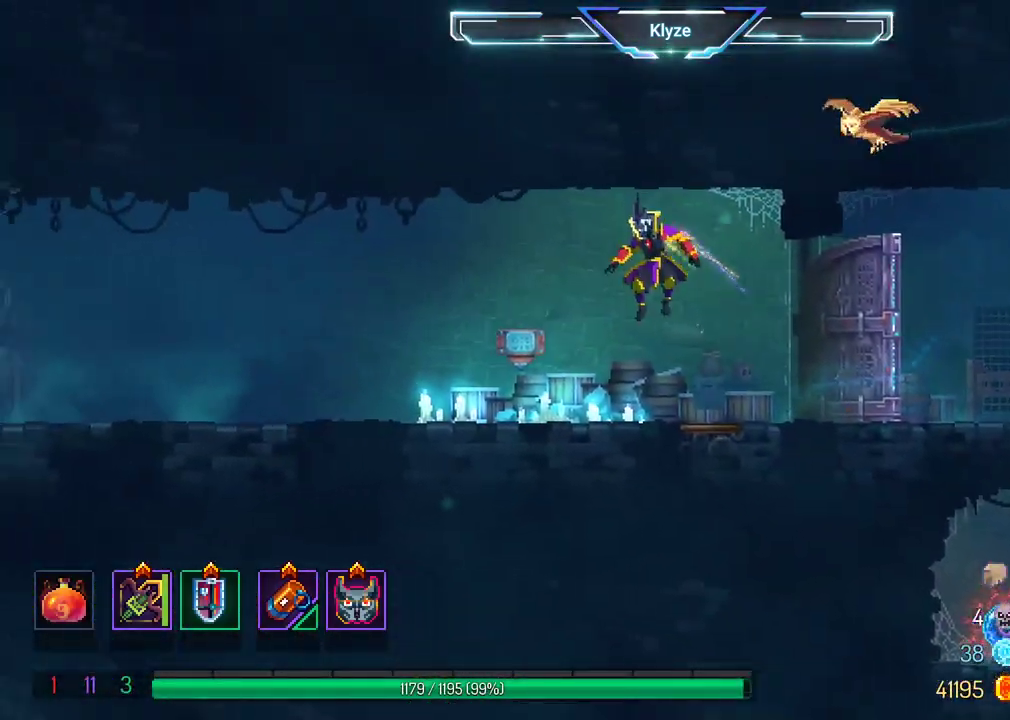
{"buttons": ["DPAD_LEFT"], "left_stick": "center", "right_stick": "center", "events": [[150, "B", "down"], [367, "B", "up"]]}
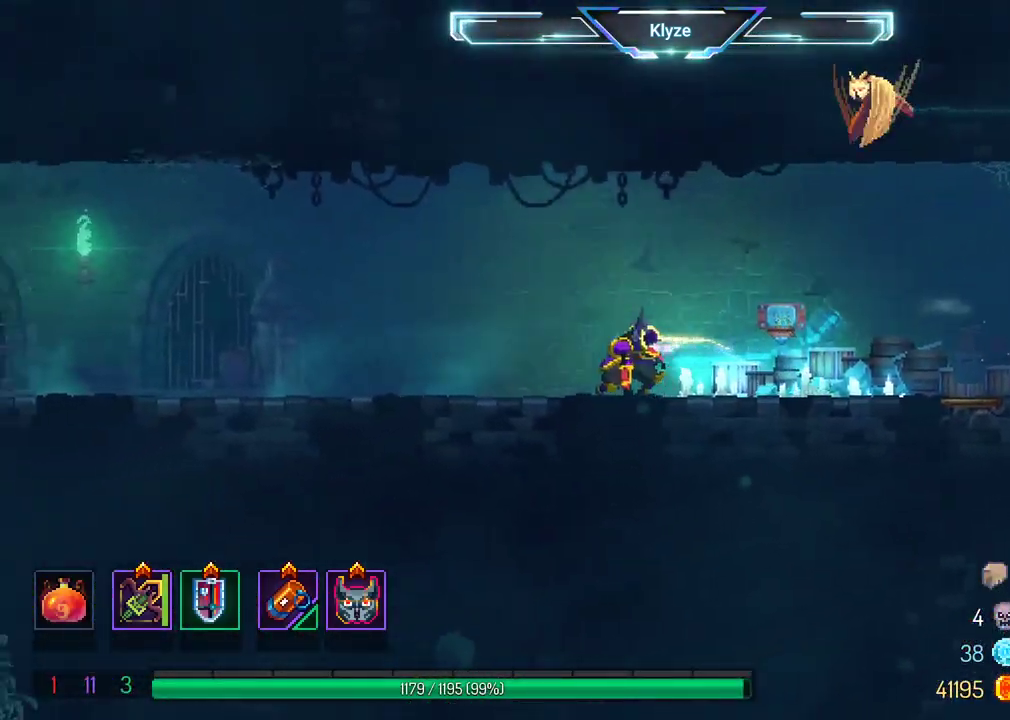
{"buttons": ["B", "DPAD_LEFT"], "left_stick": "center", "right_stick": "center", "events": [[33, "A", "down"], [167, "A", "up"], [500, "B", "down"]]}
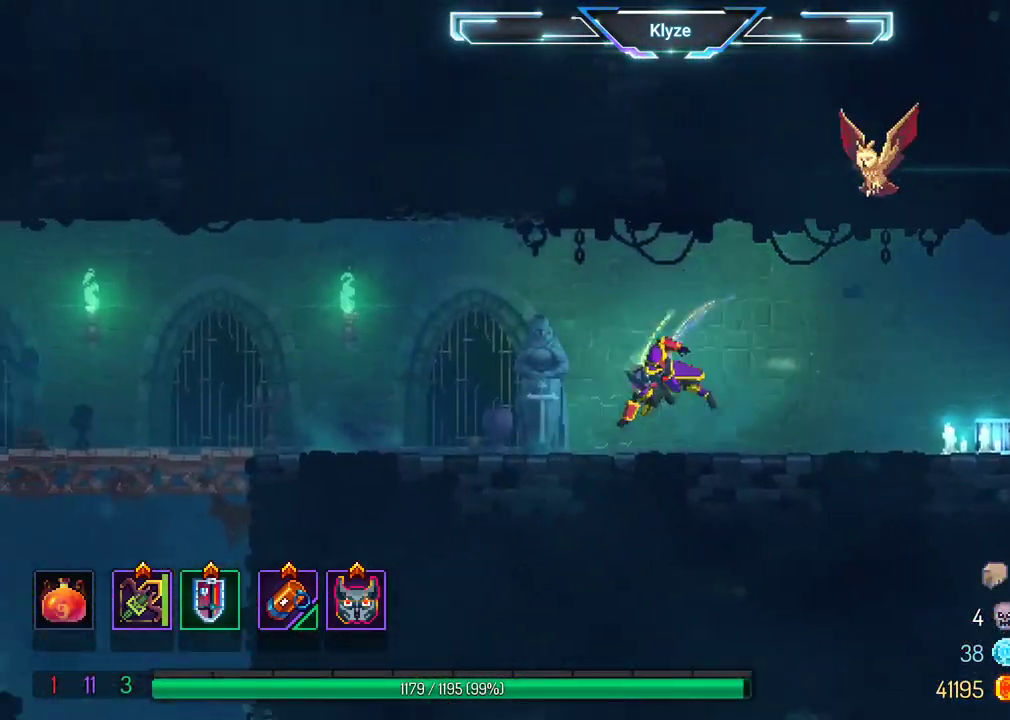
{"buttons": ["DPAD_LEFT"], "left_stick": "center", "right_stick": "center", "events": [[133, "B", "up"], [367, "A", "down"], [483, "A", "up"]]}
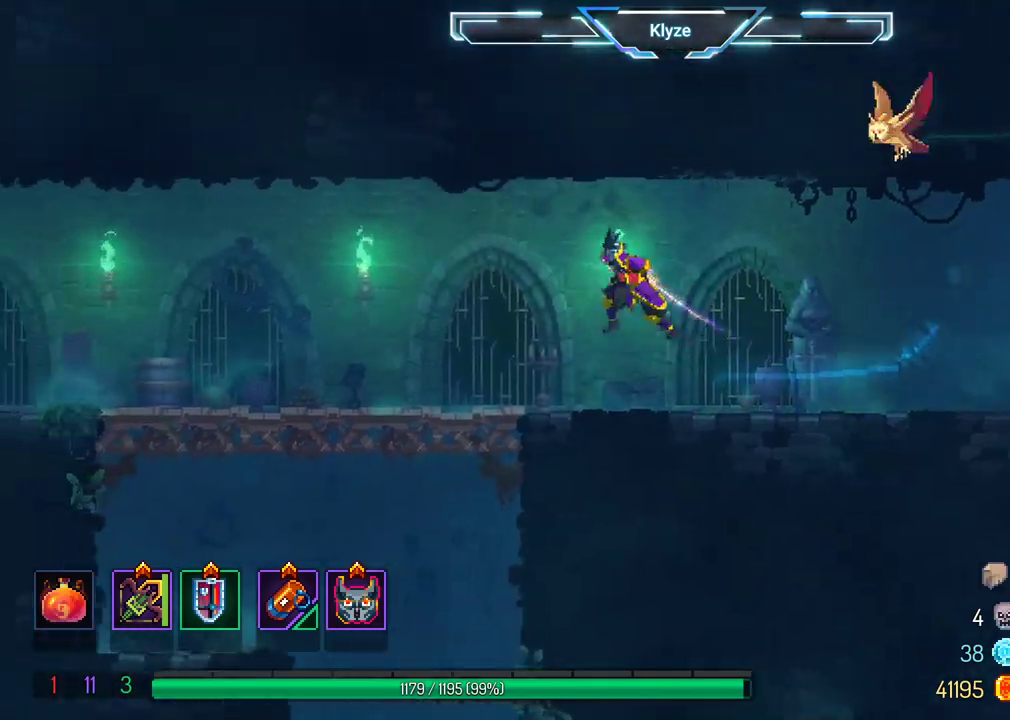
{"buttons": ["A", "DPAD_DOWN"], "left_stick": "center", "right_stick": "center", "events": [[300, "DPAD_DOWN", "down"], [367, "DPAD_LEFT", "up"], [467, "A", "down"]]}
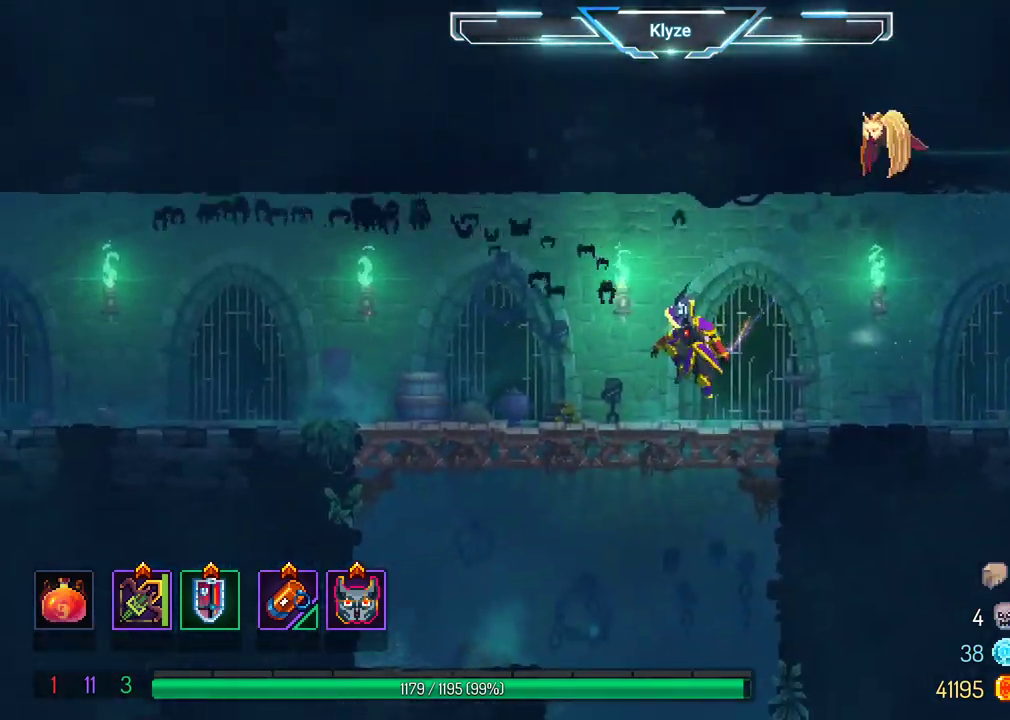
{"buttons": ["A", "DPAD_DOWN"], "left_stick": "center", "right_stick": "center", "events": [[83, "A", "up"], [167, "A", "down"]]}
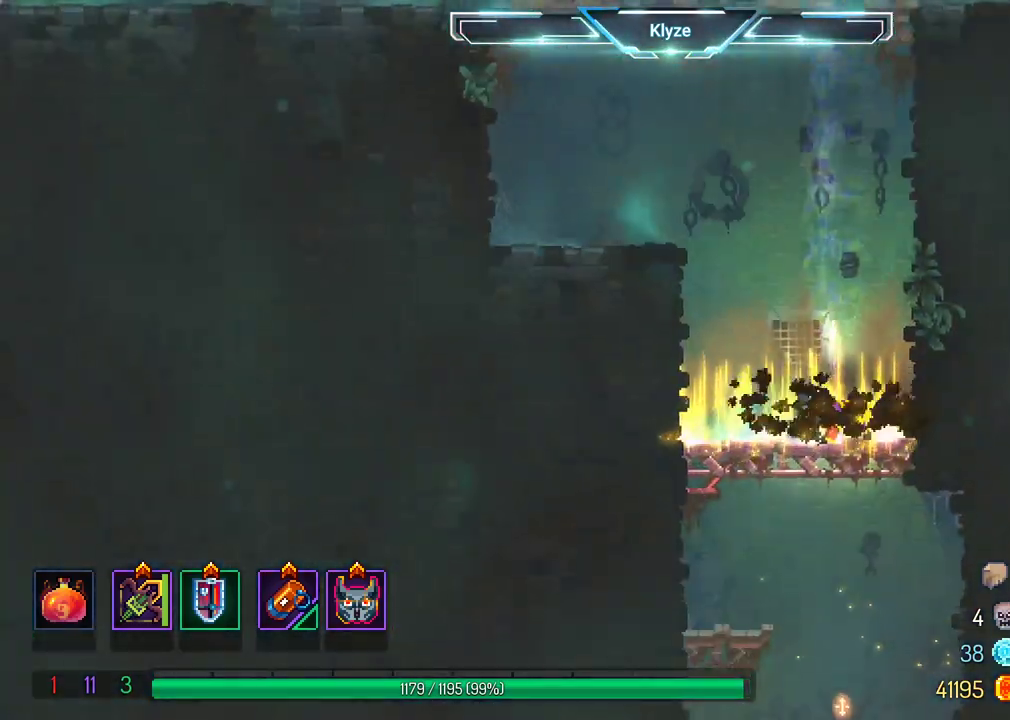
{"buttons": ["A", "DPAD_DOWN"], "left_stick": "center", "right_stick": "center", "events": [[100, "DPAD_DOWN", "up"], [150, "A", "up"], [250, "DPAD_DOWN", "down"], [317, "A", "down"], [467, "A", "up"], [500, "A", "down"]]}
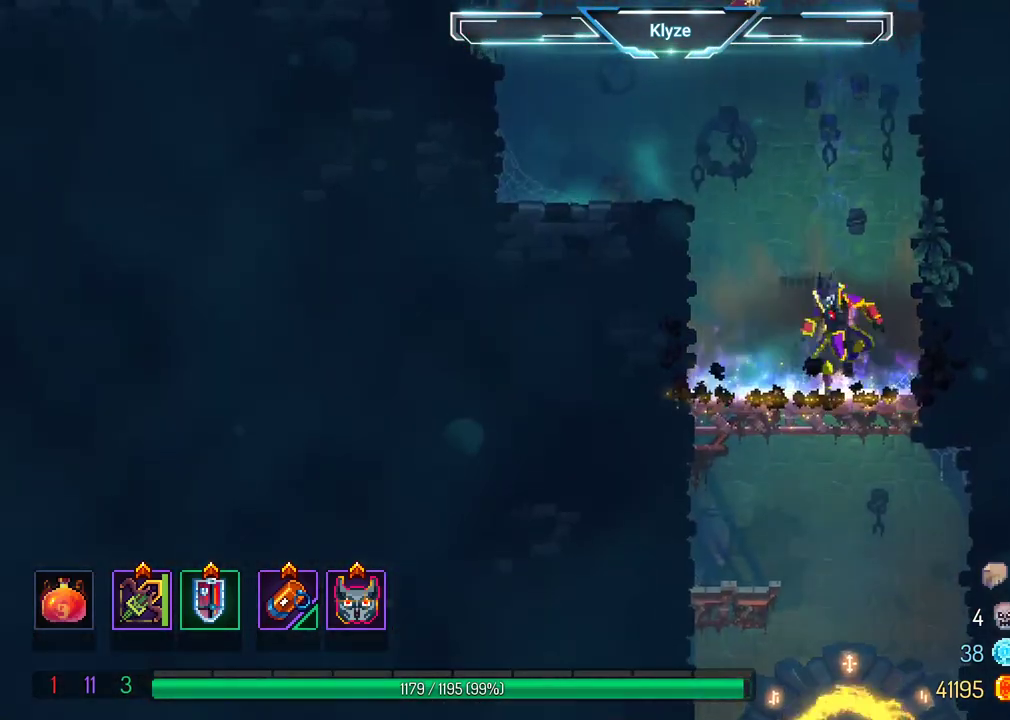
{"buttons": [], "left_stick": "center", "right_stick": "center", "events": [[333, "DPAD_DOWN", "up"], [417, "A", "up"]]}
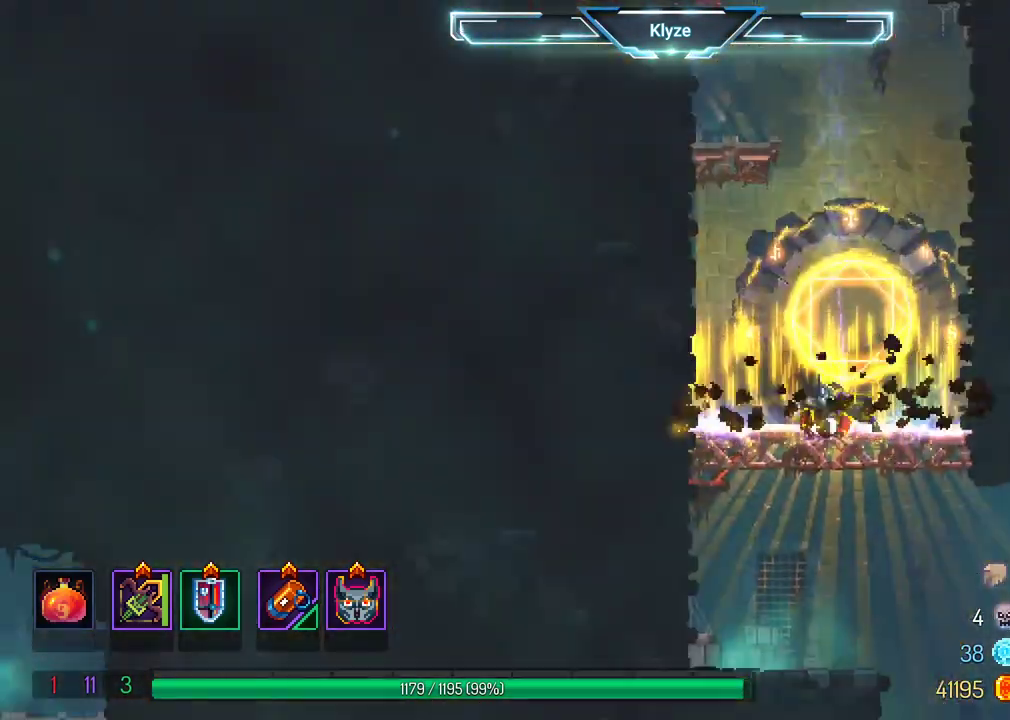
{"buttons": ["A", "DPAD_DOWN"], "left_stick": "center", "right_stick": "center", "events": [[83, "DPAD_DOWN", "down"], [200, "A", "down"], [300, "A", "up"], [367, "A", "down"]]}
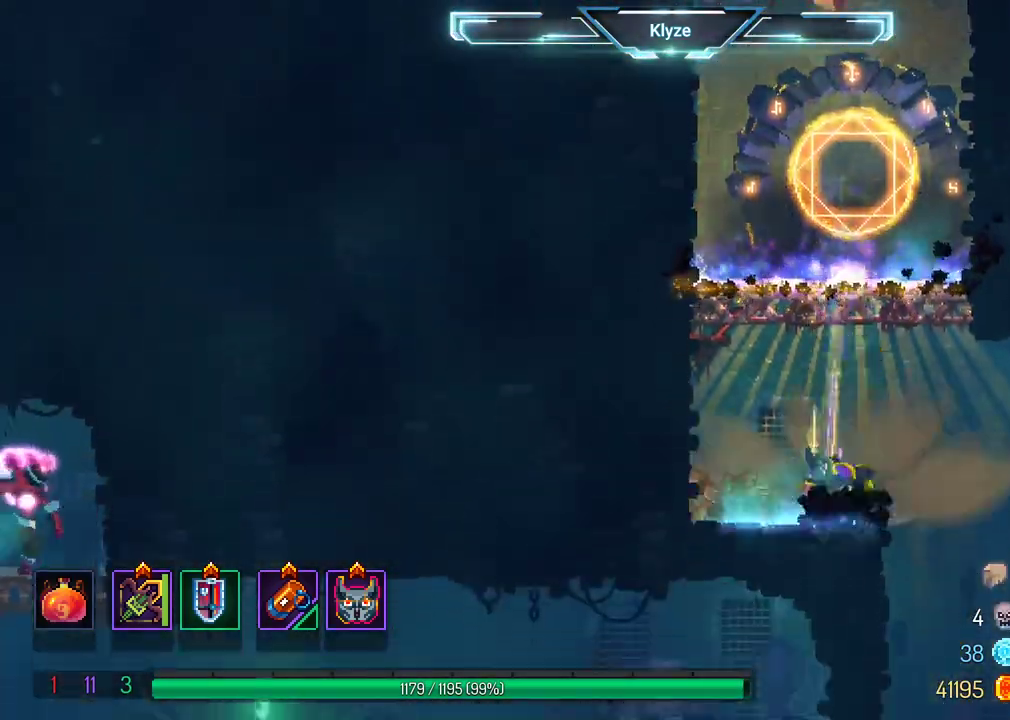
{"buttons": ["DPAD_RIGHT"], "left_stick": "center", "right_stick": "center", "events": [[117, "DPAD_DOWN", "up"], [167, "A", "up"], [300, "DPAD_RIGHT", "down"]]}
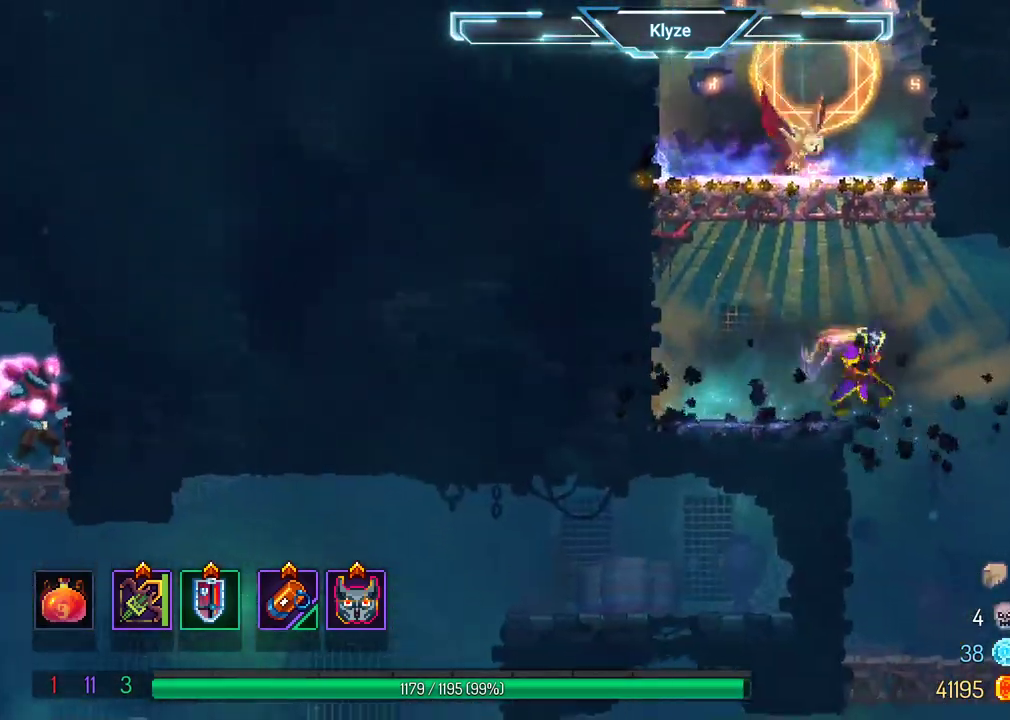
{"buttons": [], "left_stick": "center", "right_stick": "center", "events": [[67, "DPAD_DOWN", "down"], [133, "DPAD_RIGHT", "up"], [150, "A", "down"], [417, "A", "up"], [483, "DPAD_DOWN", "up"]]}
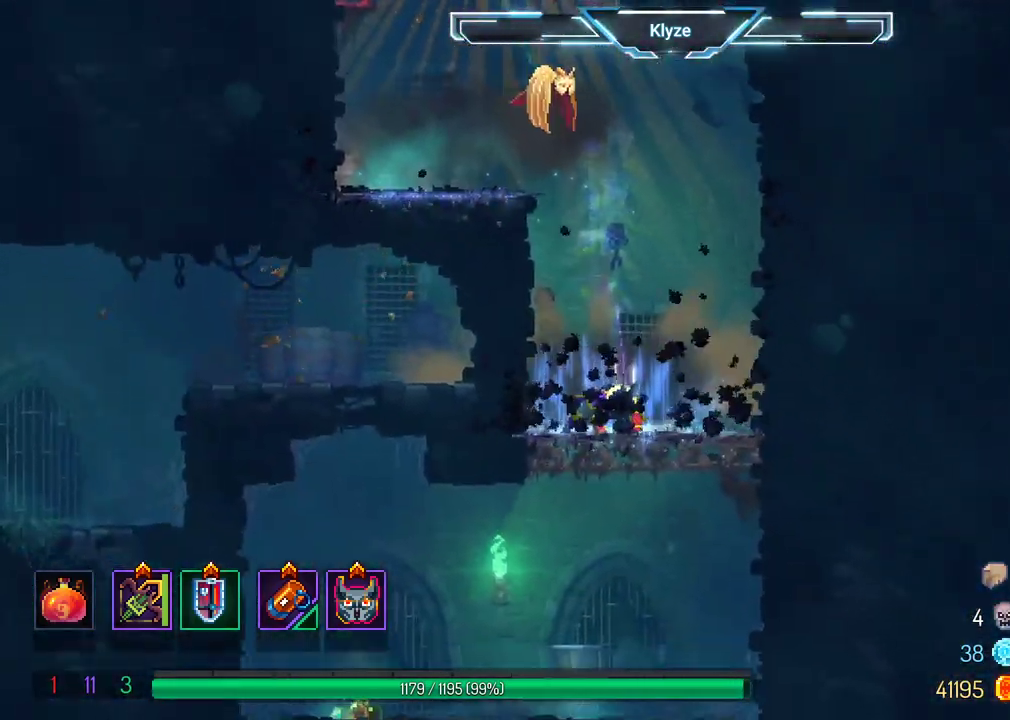
{"buttons": [], "left_stick": "center", "right_stick": "center", "events": [[17, "DPAD_DOWN", "down"], [167, "A", "down"], [300, "DPAD_DOWN", "up"], [350, "A", "up"]]}
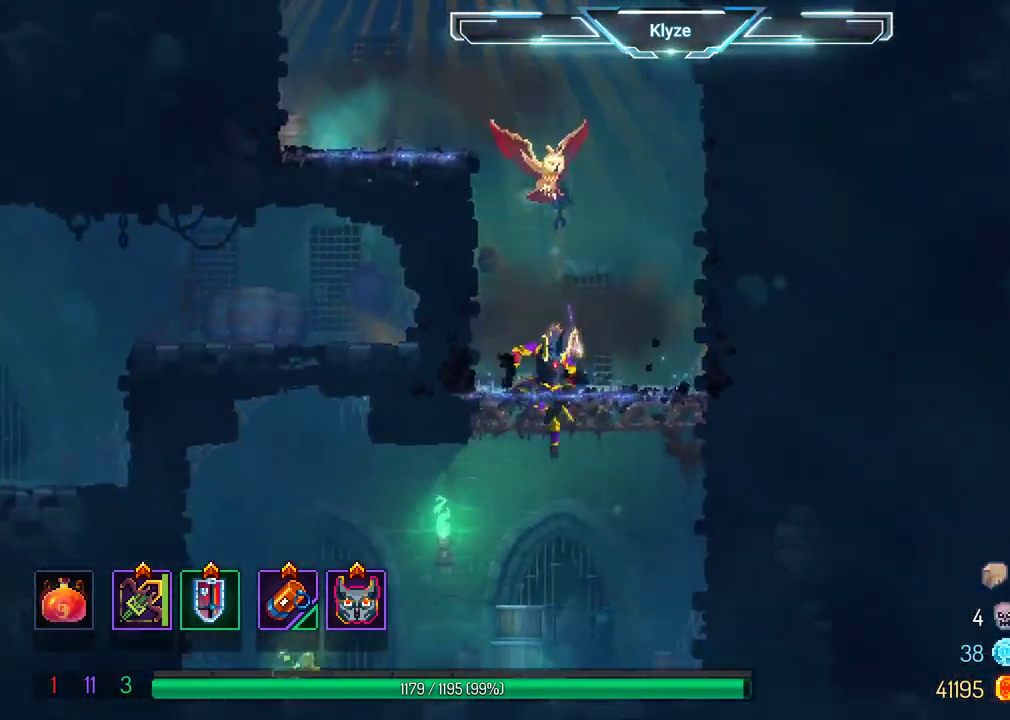
{"buttons": ["DPAD_LEFT"], "left_stick": "center", "right_stick": "center", "events": [[33, "DPAD_LEFT", "down"], [300, "A", "down"], [483, "A", "up"]]}
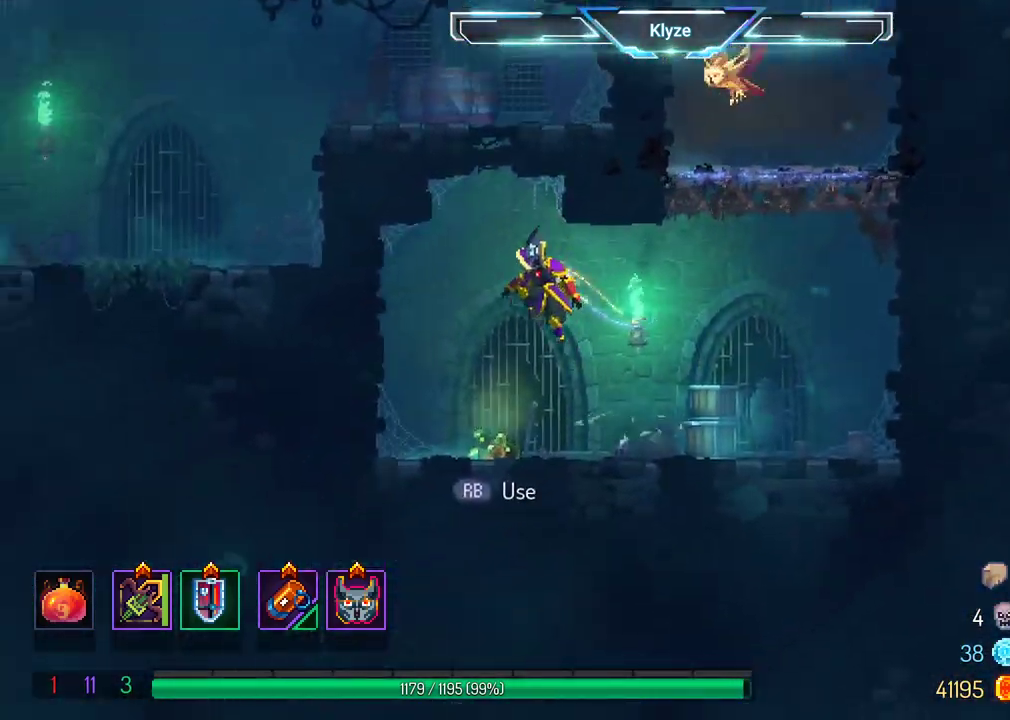
{"buttons": ["DPAD_UP"], "left_stick": "center", "right_stick": "center", "events": [[50, "DPAD_UP", "down"], [117, "DPAD_LEFT", "up"], [183, "R1", "down"], [333, "R1", "up"]]}
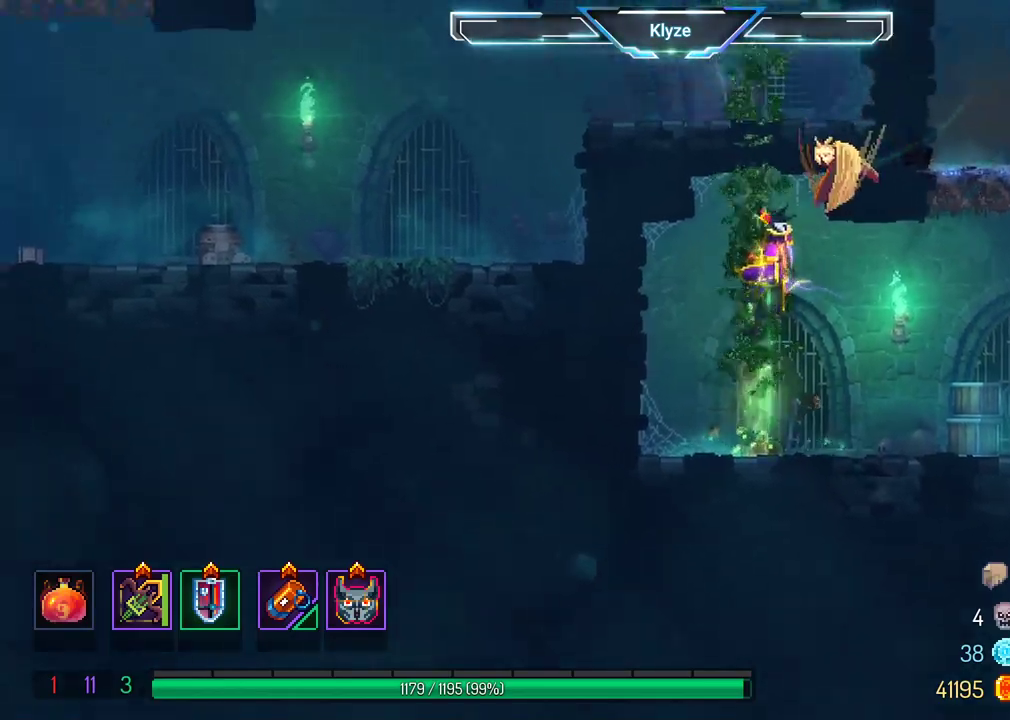
{"buttons": ["DPAD_UP"], "left_stick": "center", "right_stick": "center", "events": []}
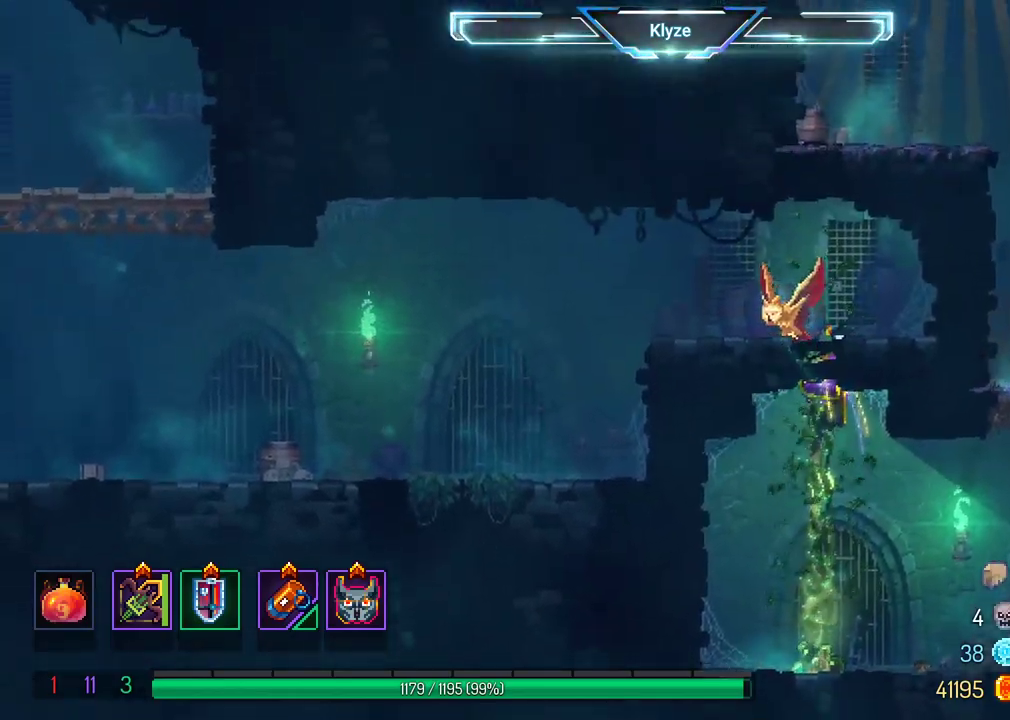
{"buttons": ["B", "DPAD_LEFT"], "left_stick": "center", "right_stick": "center", "events": [[233, "DPAD_LEFT", "down"], [267, "DPAD_UP", "up"], [350, "B", "down"]]}
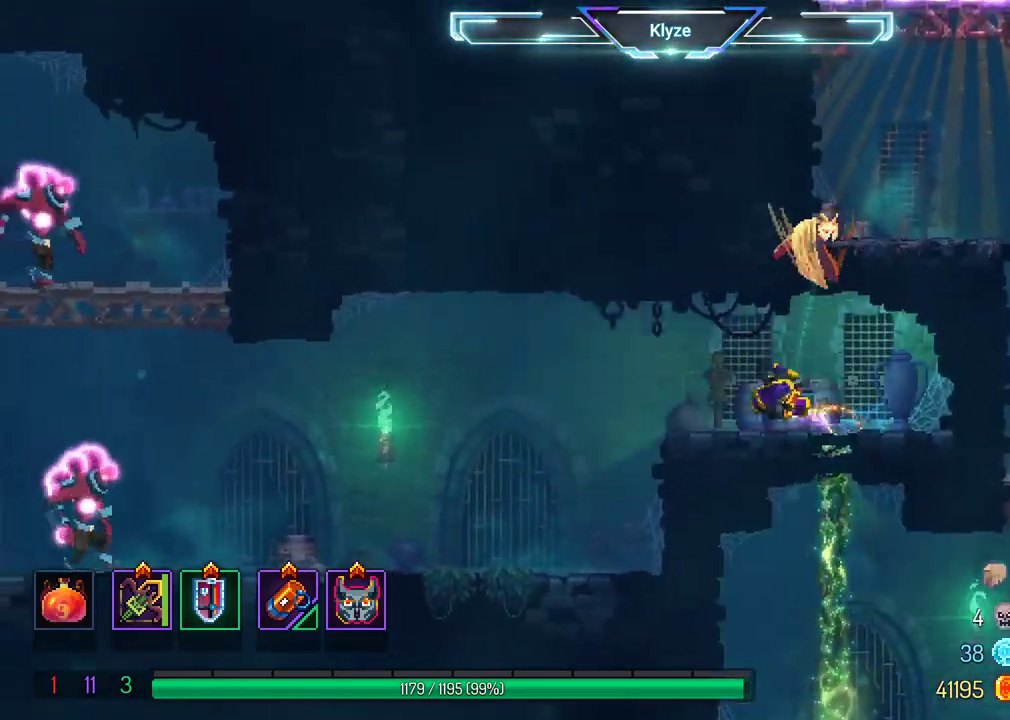
{"buttons": ["B", "X", "DPAD_LEFT"], "left_stick": "center", "right_stick": "center", "events": [[433, "X", "down"]]}
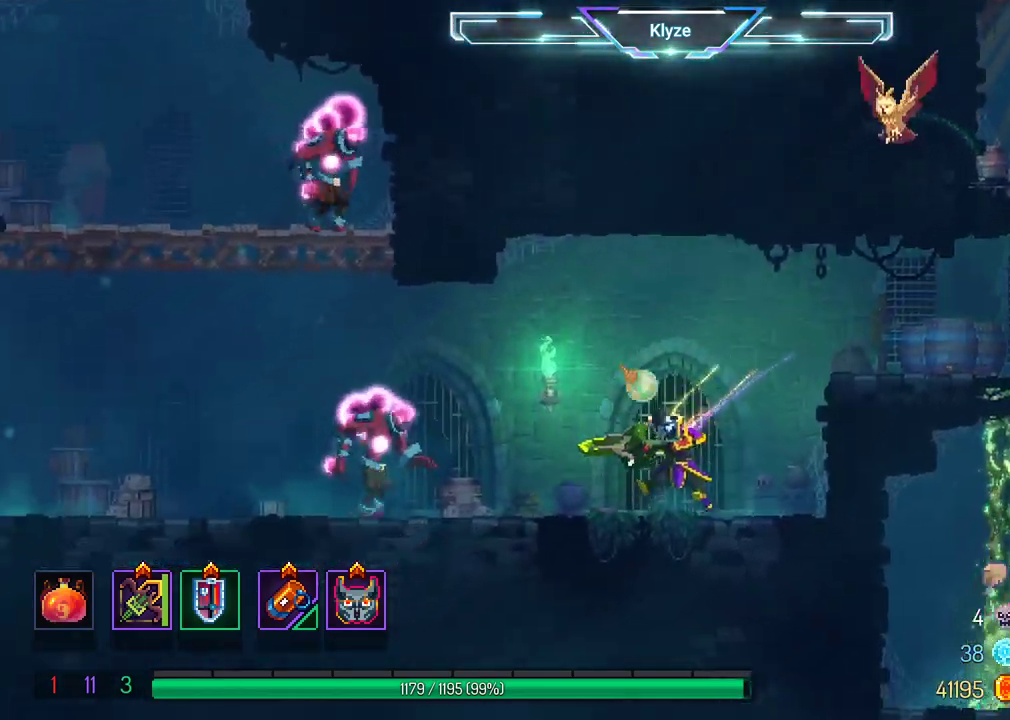
{"buttons": ["B", "X"], "left_stick": "center", "right_stick": "center", "events": [[33, "DPAD_LEFT", "up"]]}
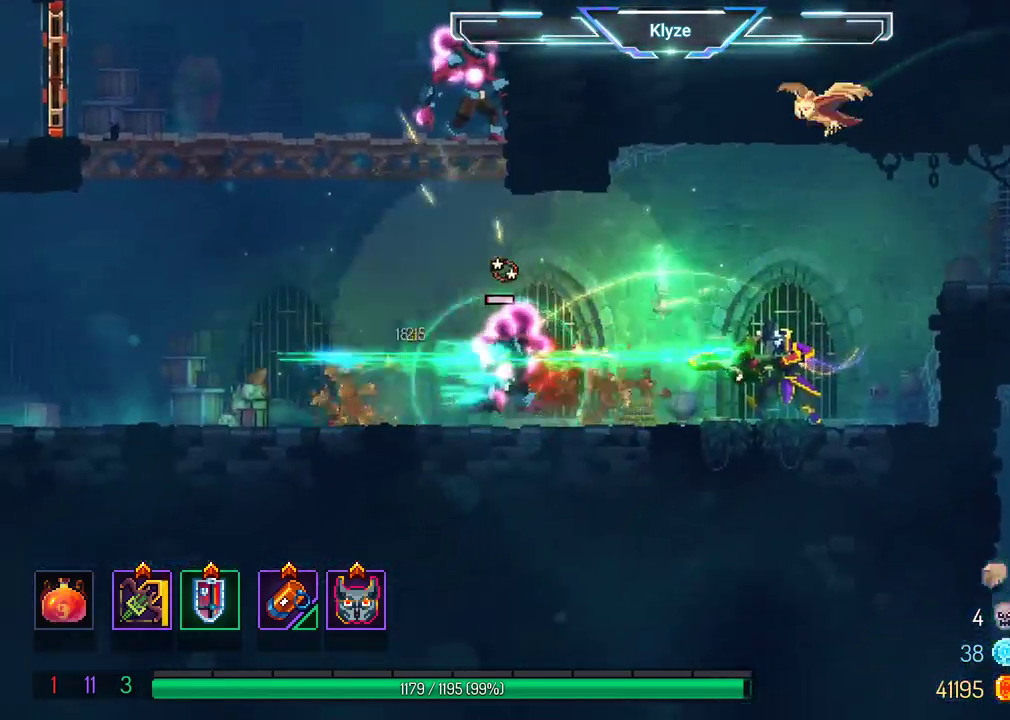
{"buttons": ["B", "DPAD_LEFT"], "left_stick": "center", "right_stick": "center", "events": [[17, "B", "up"], [167, "X", "up"], [250, "DPAD_LEFT", "down"], [383, "B", "down"]]}
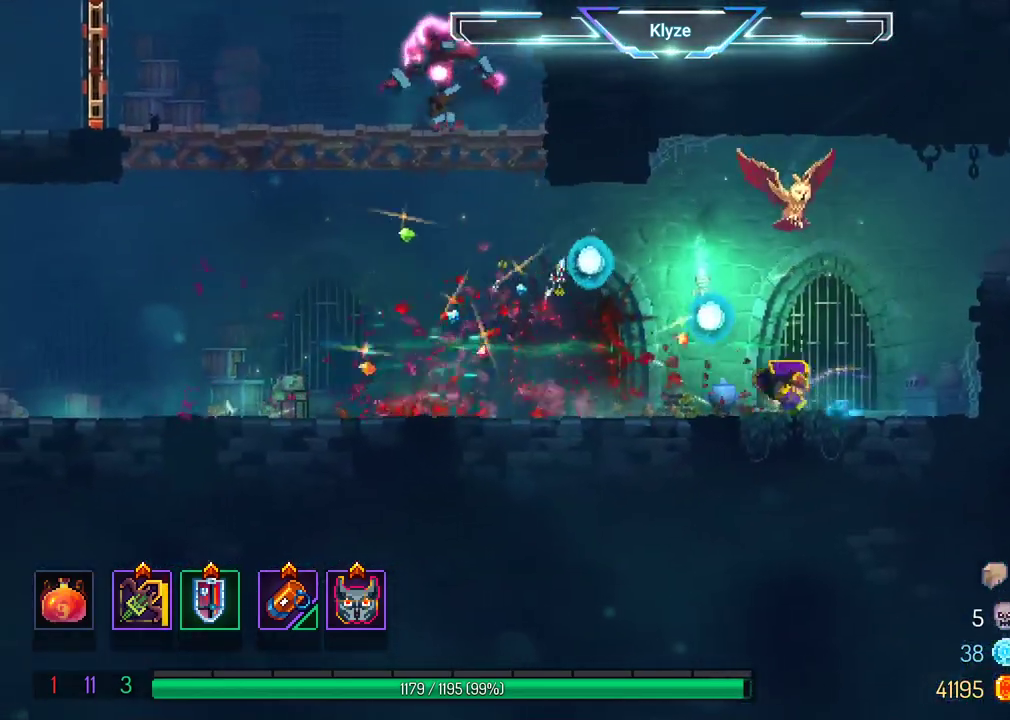
{"buttons": ["A", "DPAD_LEFT"], "left_stick": "center", "right_stick": "center", "events": [[83, "B", "up"], [267, "A", "down"]]}
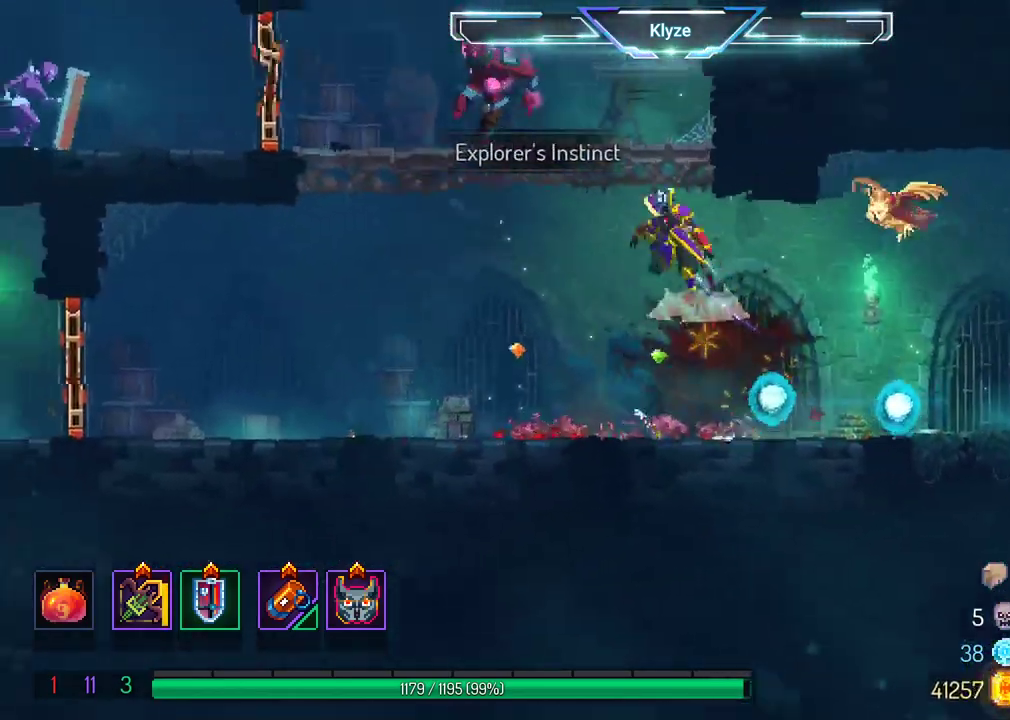
{"buttons": [], "left_stick": "center", "right_stick": "center", "events": [[117, "A", "up"], [333, "R2", "down"], [350, "DPAD_LEFT", "up"], [467, "R2", "up"]]}
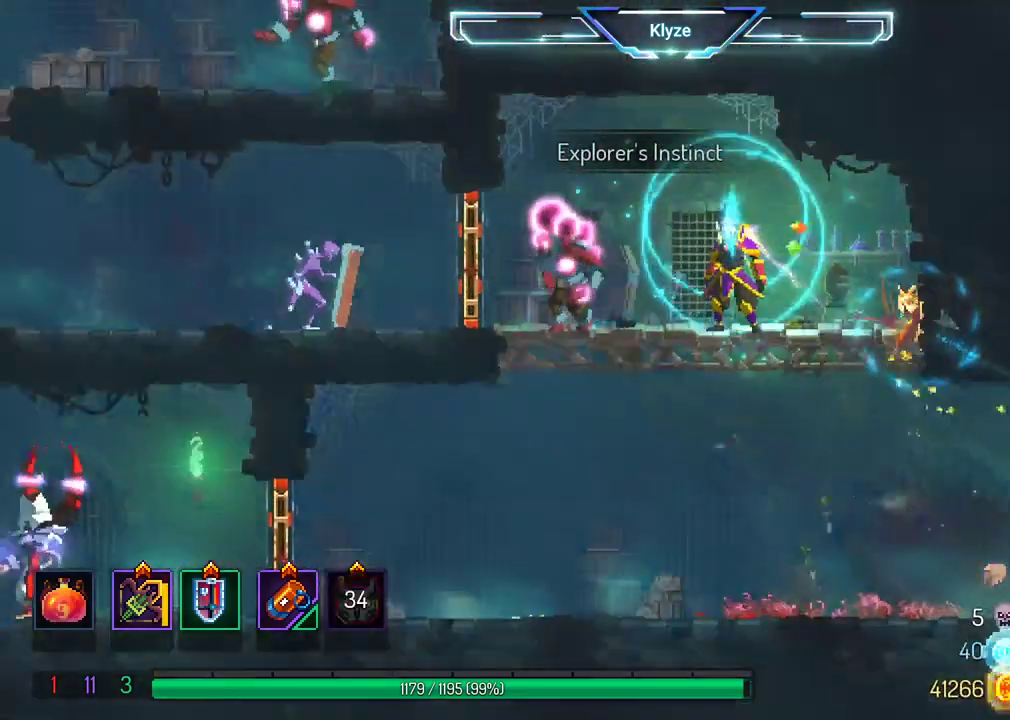
{"buttons": ["X"], "left_stick": "center", "right_stick": "center", "events": [[100, "X", "down"]]}
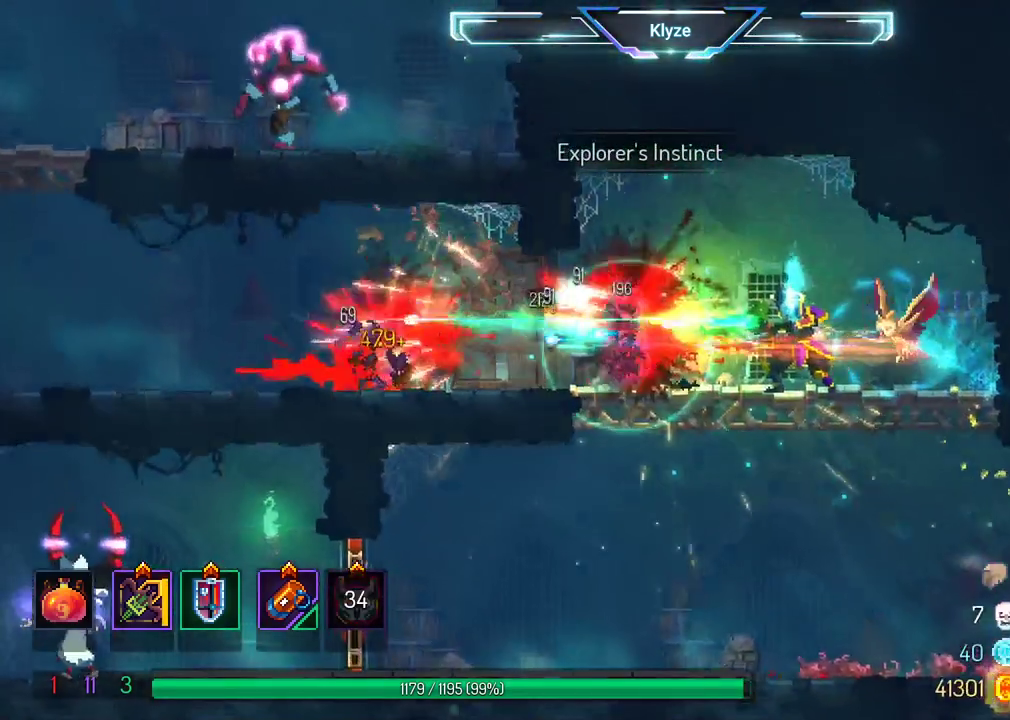
{"buttons": ["DPAD_LEFT"], "left_stick": "center", "right_stick": "center", "events": [[300, "X", "up"], [400, "DPAD_LEFT", "down"]]}
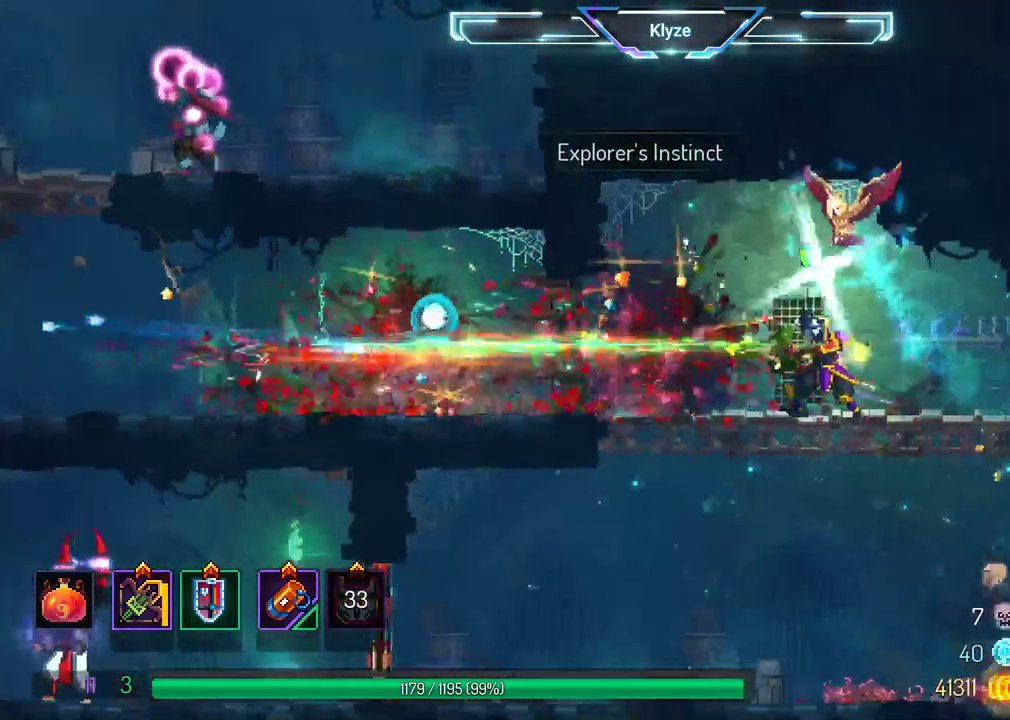
{"buttons": ["A"], "left_stick": "center", "right_stick": "center", "events": [[67, "B", "down"], [333, "B", "up"], [383, "DPAD_LEFT", "up"], [417, "A", "down"]]}
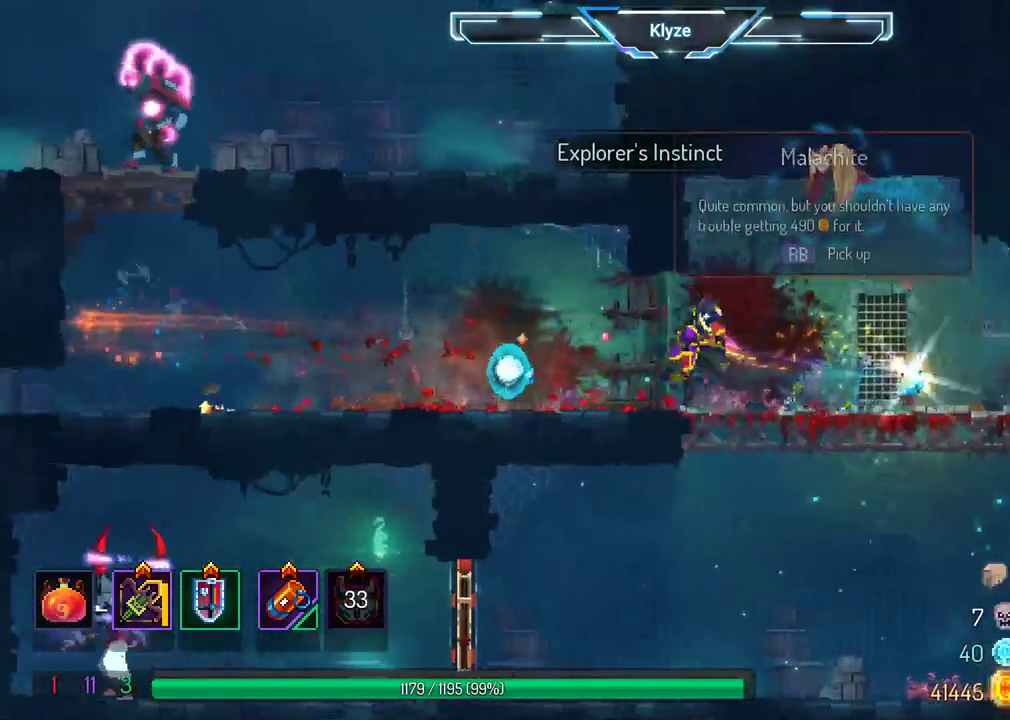
{"buttons": [], "left_stick": "center", "right_stick": "center", "events": [[17, "DPAD_RIGHT", "down"], [167, "A", "up"], [500, "DPAD_RIGHT", "up"]]}
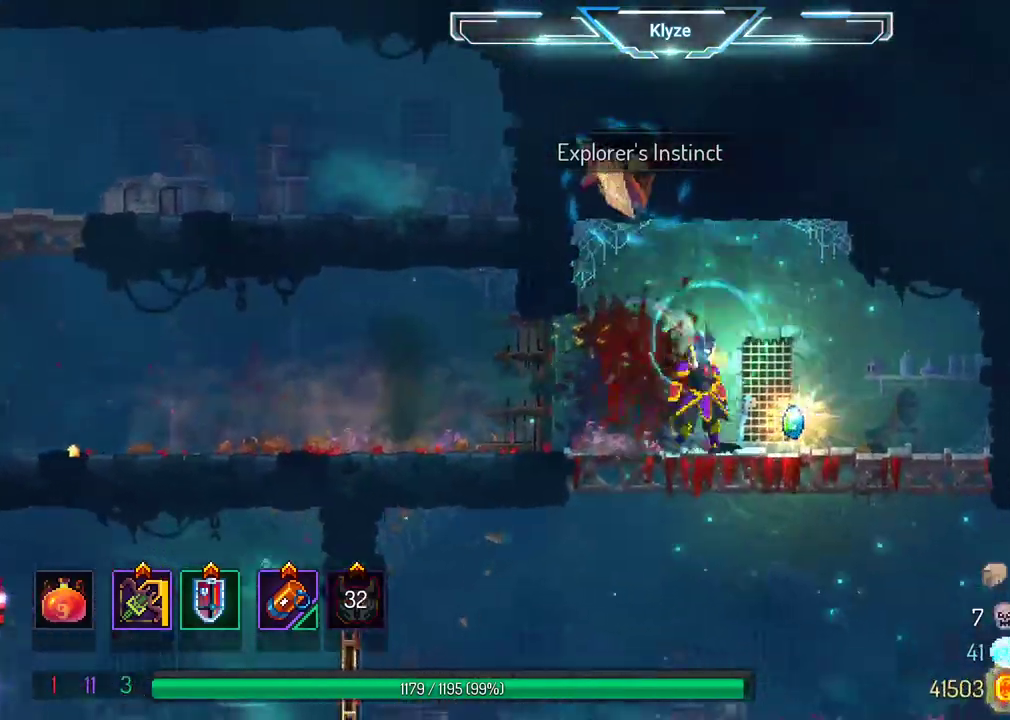
{"buttons": ["B", "DPAD_LEFT"], "left_stick": "center", "right_stick": "center", "events": [[67, "R1", "down"], [133, "DPAD_LEFT", "down"], [167, "R1", "up"], [283, "B", "down"]]}
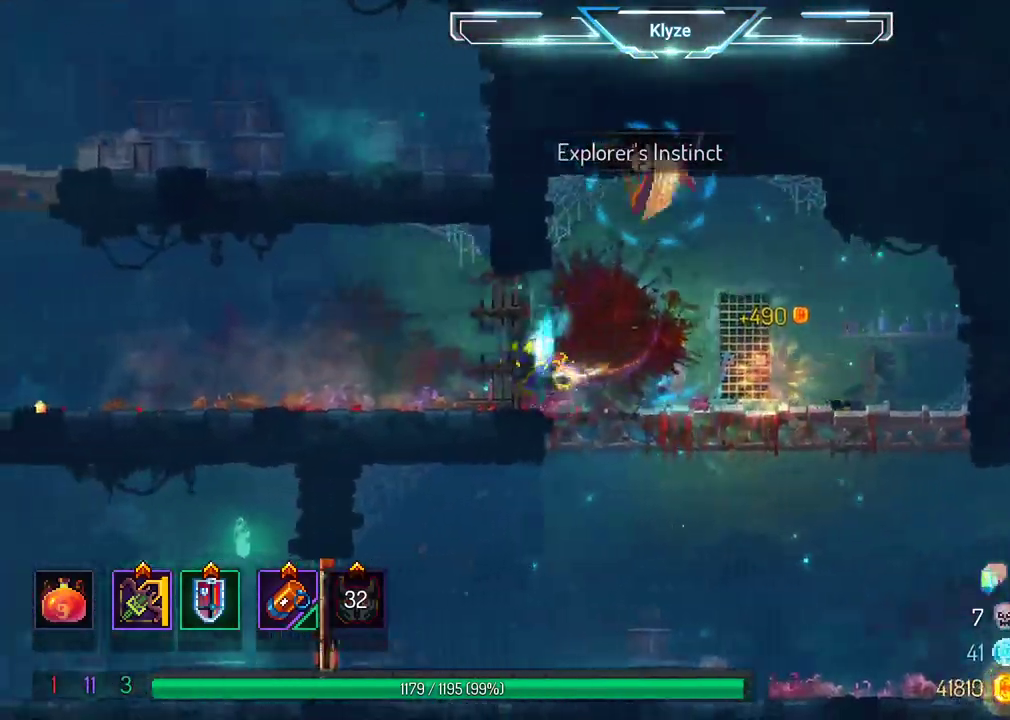
{"buttons": ["B", "DPAD_LEFT"], "left_stick": "center", "right_stick": "center", "events": []}